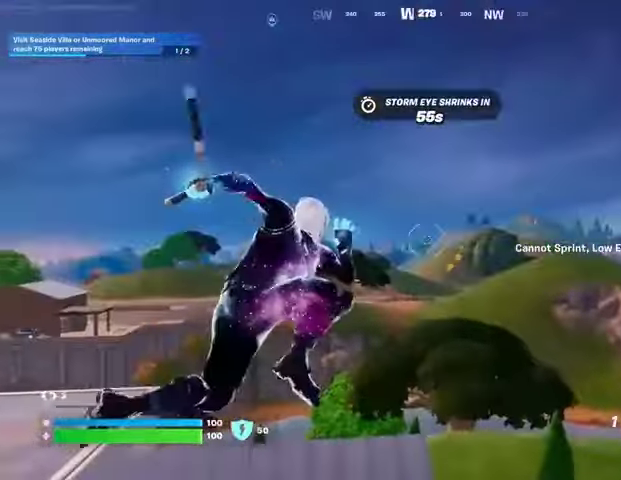
Gameplay with a controller (PlayStation layout); each line is a JSON object with the inputs held at the frame after it. "events" lists button and stick changes between this image and that frame as [ms after this image, input, new state], when the widget could be followed in between.
{"buttons": [], "left_stick": "up", "right_stick": "down", "events": [[100, "L2", "up"], [300, "right_stick", "down"], [367, "left_stick", "up"]]}
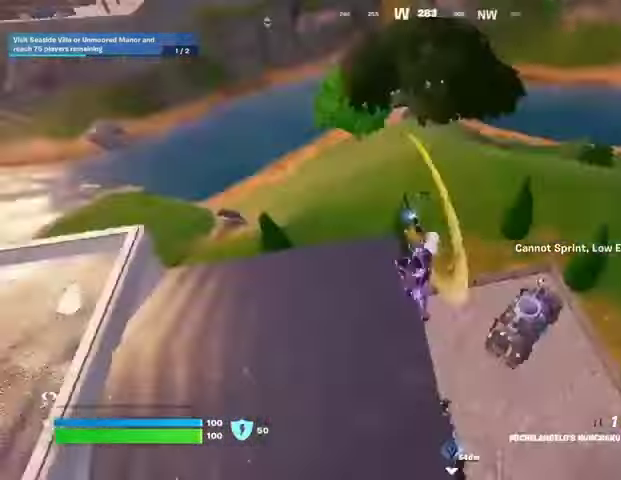
{"buttons": ["R1"], "left_stick": "up", "right_stick": "right", "events": [[33, "right_stick", "down-right"], [133, "right_stick", "center"], [267, "right_stick", "right"], [500, "R1", "down"]]}
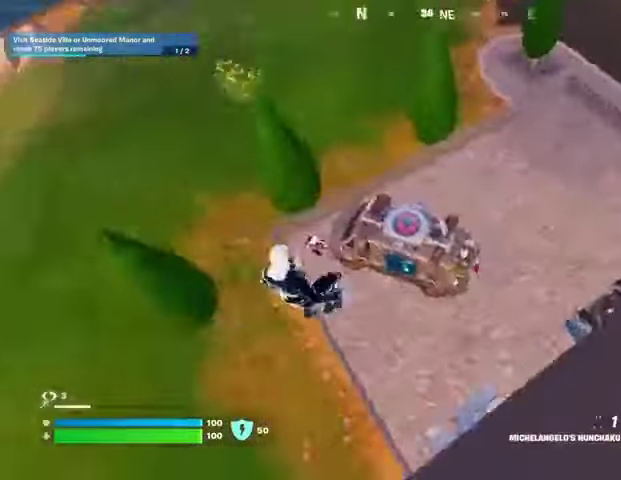
{"buttons": ["L2"], "left_stick": "up-left", "right_stick": "up-right", "events": [[67, "R1", "up"], [67, "right_stick", "up-right"], [100, "left_stick", "up-left"], [467, "L2", "down"]]}
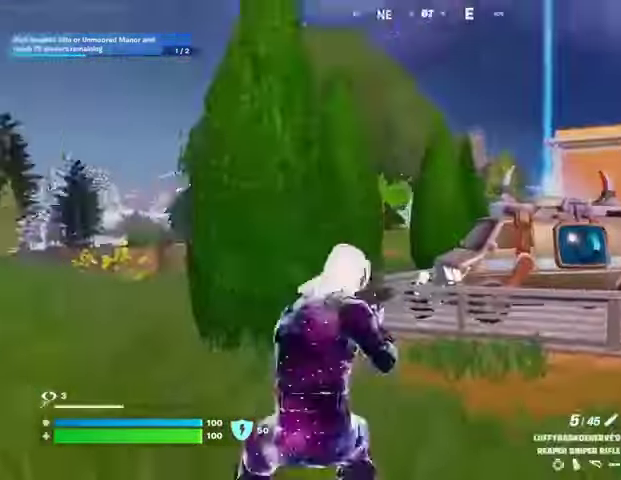
{"buttons": ["L2"], "left_stick": "center", "right_stick": "down", "events": [[67, "left_stick", "center"], [67, "right_stick", "down"]]}
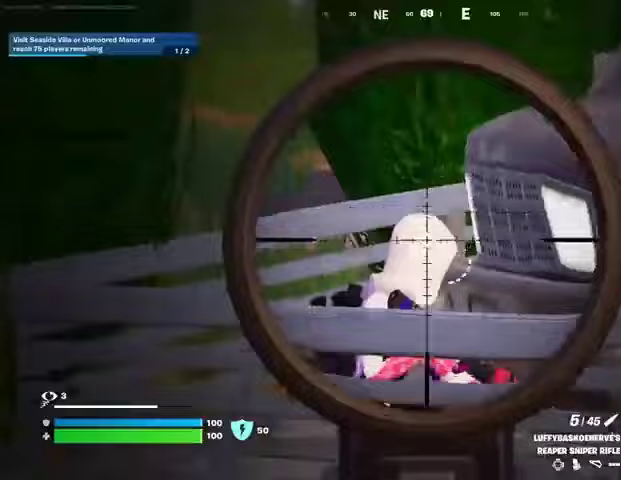
{"buttons": ["CROSS"], "left_stick": "up", "right_stick": "center", "events": [[67, "L2", "up"], [67, "R2", "down"], [67, "left_stick", "up"], [100, "L3", "down"], [133, "R2", "up"], [167, "L3", "up"], [233, "R1", "down"], [300, "R1", "up"], [367, "right_stick", "center"], [433, "CROSS", "down"]]}
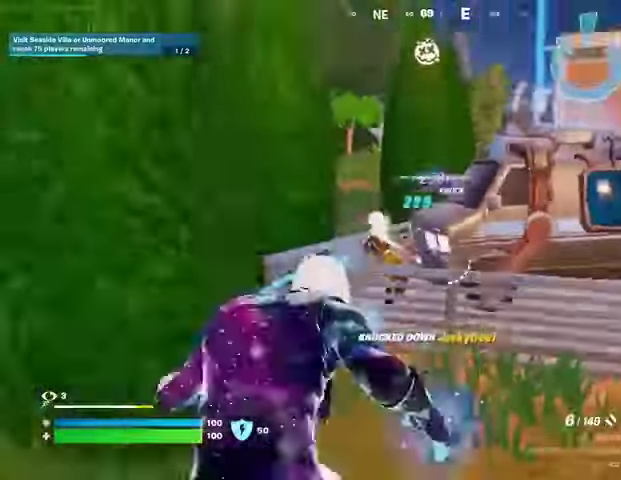
{"buttons": [], "left_stick": "up", "right_stick": "center", "events": [[33, "CROSS", "up"], [33, "right_stick", "down-left"], [167, "right_stick", "center"], [267, "SQUARE", "down"], [333, "SQUARE", "up"]]}
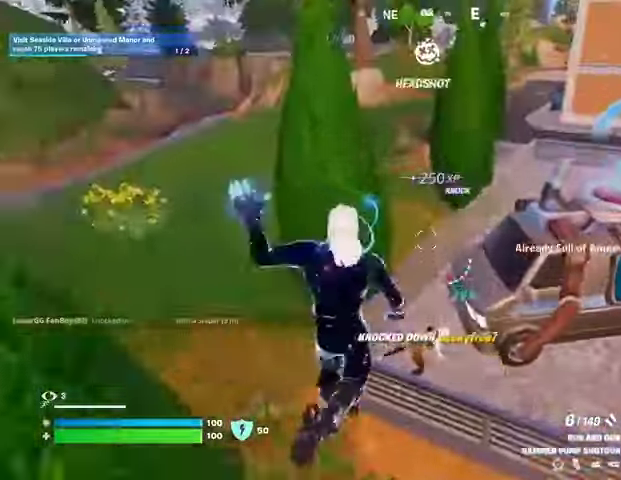
{"buttons": [], "left_stick": "center", "right_stick": "center", "events": [[200, "right_stick", "right"], [267, "R1", "down"], [267, "left_stick", "center"], [367, "R1", "up"], [367, "right_stick", "center"]]}
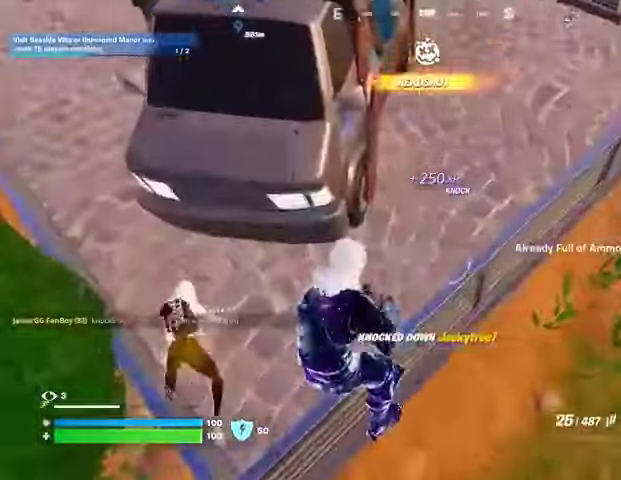
{"buttons": ["L2"], "left_stick": "center", "right_stick": "up-right", "events": [[100, "right_stick", "left"], [300, "L2", "down"], [333, "right_stick", "center"], [400, "right_stick", "up-right"]]}
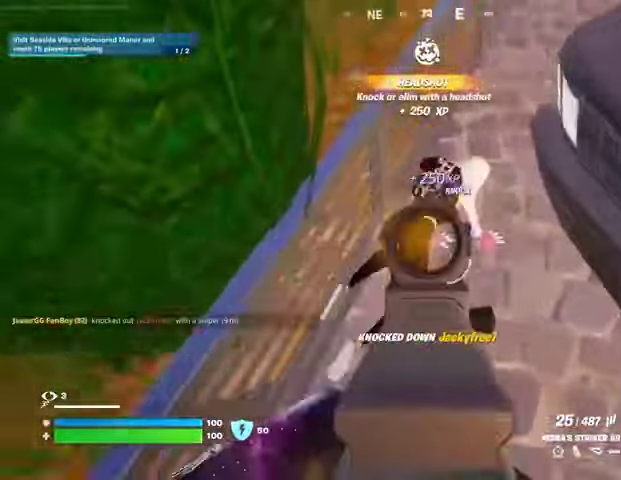
{"buttons": ["L2", "R2"], "left_stick": "center", "right_stick": "center", "events": [[200, "R2", "down"], [200, "right_stick", "up"], [333, "right_stick", "center"]]}
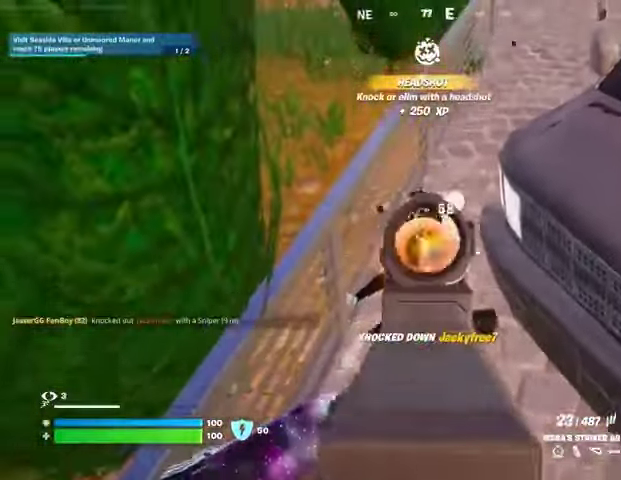
{"buttons": [], "left_stick": "up", "right_stick": "center", "events": [[167, "right_stick", "up"], [200, "left_stick", "up"], [233, "CROSS", "down"], [233, "L1", "down"], [233, "right_stick", "center"], [267, "L2", "up"], [300, "CROSS", "up"], [300, "L1", "up"], [300, "R2", "up"], [367, "right_stick", "down"], [500, "right_stick", "center"]]}
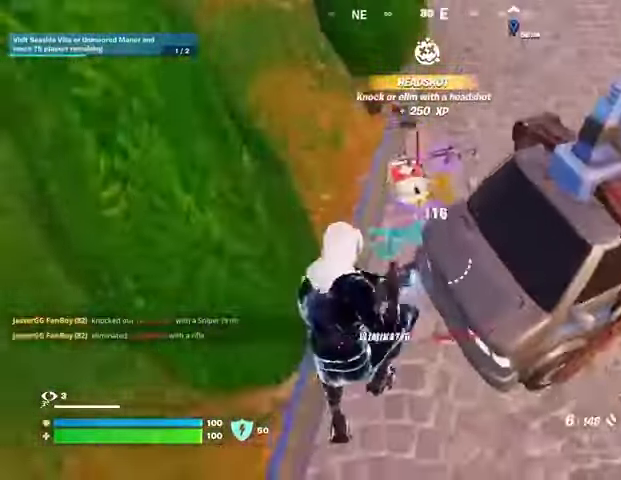
{"buttons": [], "left_stick": "up", "right_stick": "center", "events": [[300, "TRIANGLE", "down"], [367, "TRIANGLE", "up"]]}
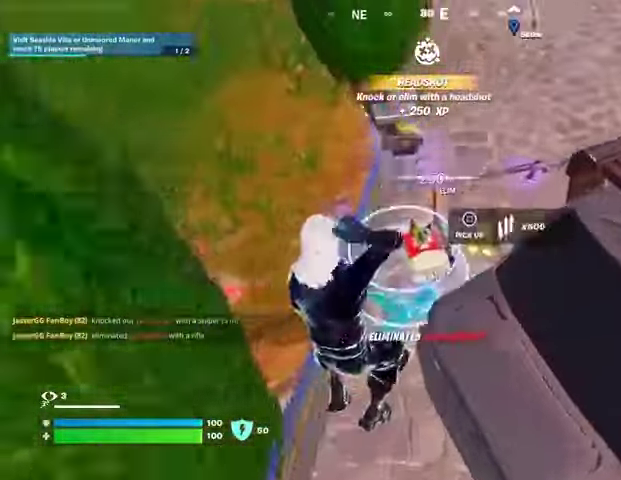
{"buttons": [], "left_stick": "up-right", "right_stick": "right", "events": [[33, "right_stick", "up"], [67, "left_stick", "up-left"], [133, "L3", "down"], [167, "right_stick", "right"], [200, "L3", "up"], [200, "left_stick", "up"], [400, "right_stick", "center"], [467, "right_stick", "right"], [500, "left_stick", "up-right"]]}
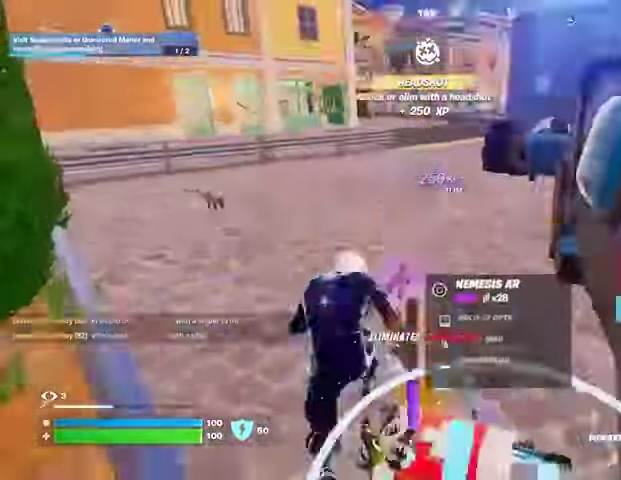
{"buttons": [], "left_stick": "left", "right_stick": "center", "events": [[100, "right_stick", "left"], [133, "left_stick", "up-left"], [167, "R1", "down"], [233, "right_stick", "up-right"], [267, "L1", "down"], [267, "R1", "up"], [333, "CROSS", "down"], [333, "L1", "up"], [367, "left_stick", "left"], [400, "CROSS", "up"], [400, "L1", "down"], [467, "L1", "up"], [467, "right_stick", "center"]]}
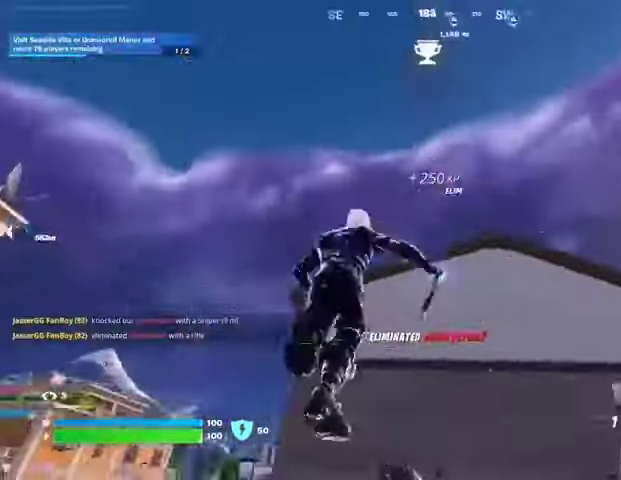
{"buttons": [], "left_stick": "left", "right_stick": "center", "events": [[133, "L2", "down"], [200, "right_stick", "up-right"], [233, "L2", "up"], [267, "right_stick", "center"]]}
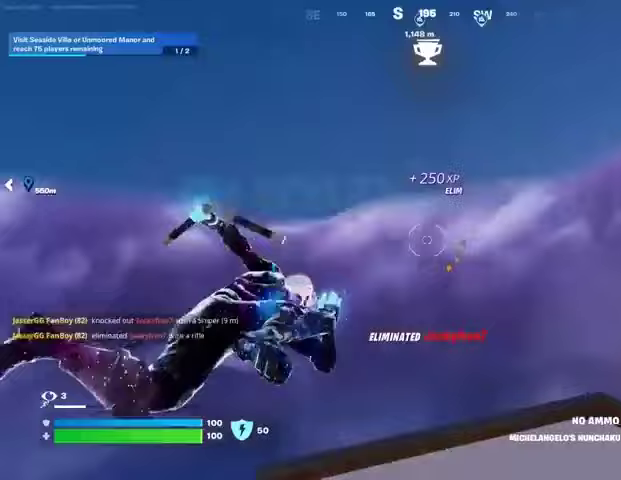
{"buttons": [], "left_stick": "left", "right_stick": "center", "events": [[133, "right_stick", "down"], [400, "right_stick", "center"]]}
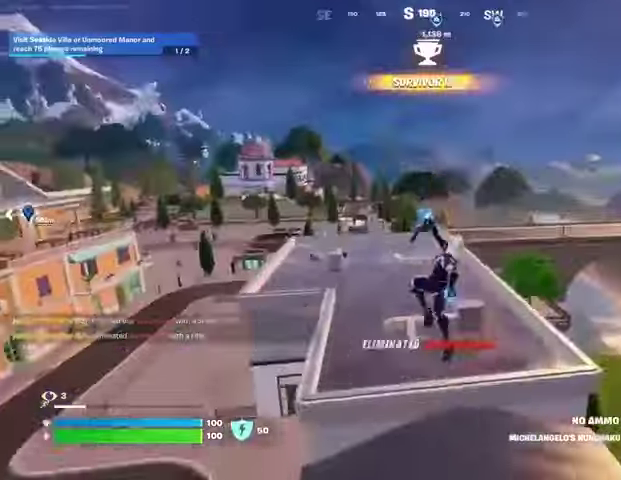
{"buttons": [], "left_stick": "up", "right_stick": "center", "events": [[100, "right_stick", "left"], [167, "R1", "down"], [233, "R1", "up"], [233, "left_stick", "up"], [300, "right_stick", "center"]]}
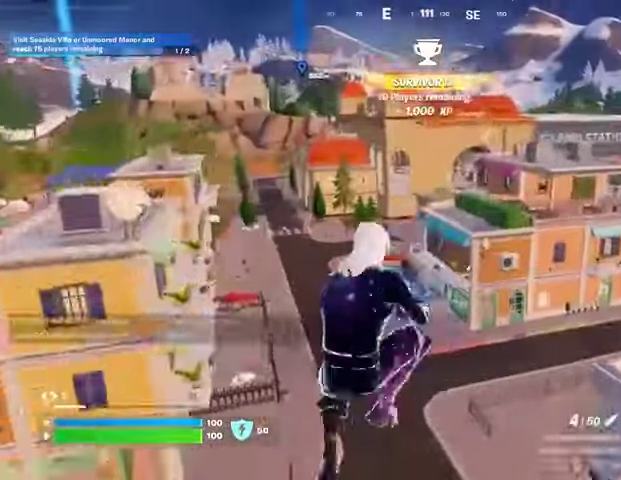
{"buttons": [], "left_stick": "up", "right_stick": "center", "events": [[67, "SQUARE", "down"], [100, "left_stick", "up-right"], [133, "SQUARE", "up"], [267, "R3", "down"], [367, "R3", "up"], [367, "right_stick", "right"], [500, "left_stick", "up"], [500, "right_stick", "center"]]}
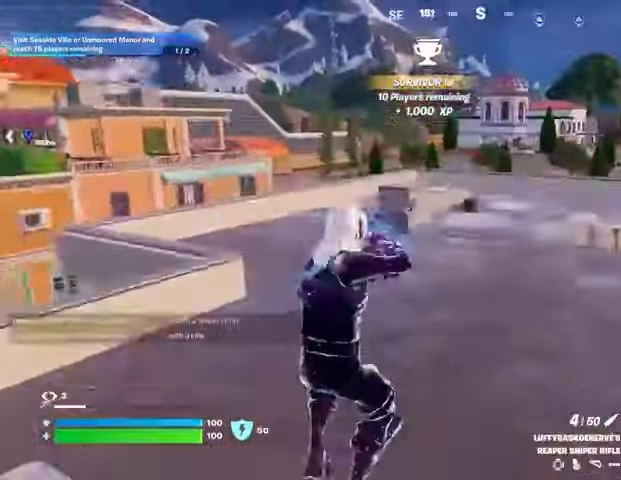
{"buttons": [], "left_stick": "up", "right_stick": "center", "events": [[267, "CROSS", "down"], [300, "CROSS", "up"]]}
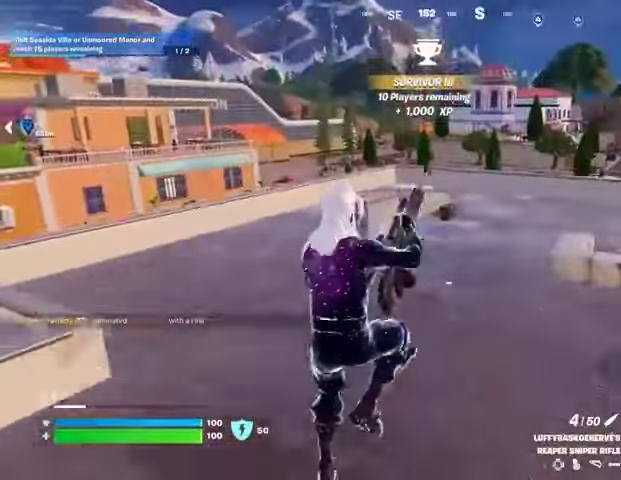
{"buttons": [], "left_stick": "up", "right_stick": "center", "events": []}
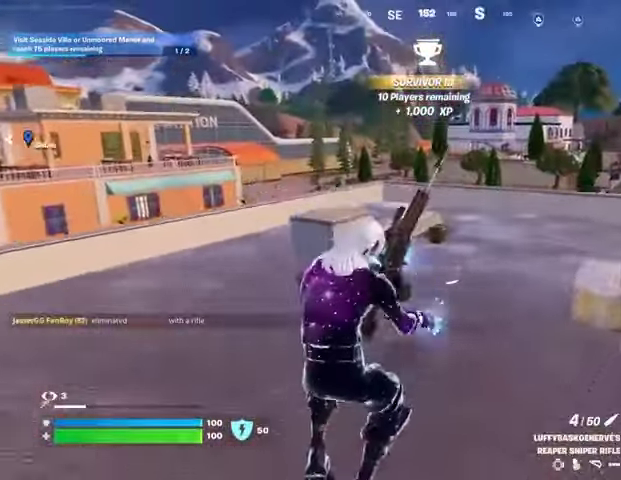
{"buttons": [], "left_stick": "up", "right_stick": "right", "events": [[467, "right_stick", "right"]]}
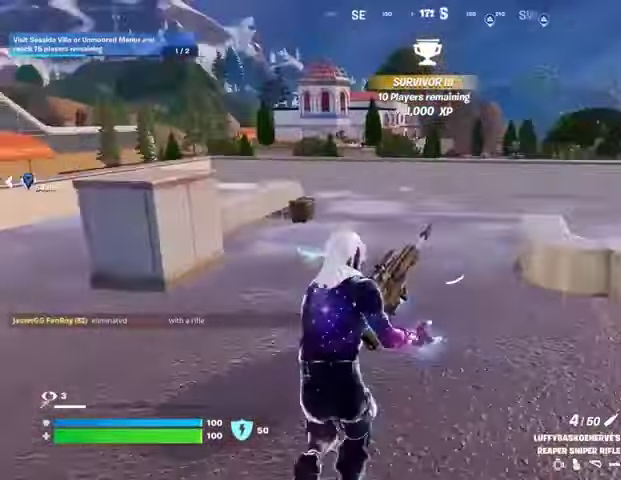
{"buttons": [], "left_stick": "up", "right_stick": "center", "events": [[33, "right_stick", "center"], [200, "CROSS", "down"], [267, "CROSS", "up"]]}
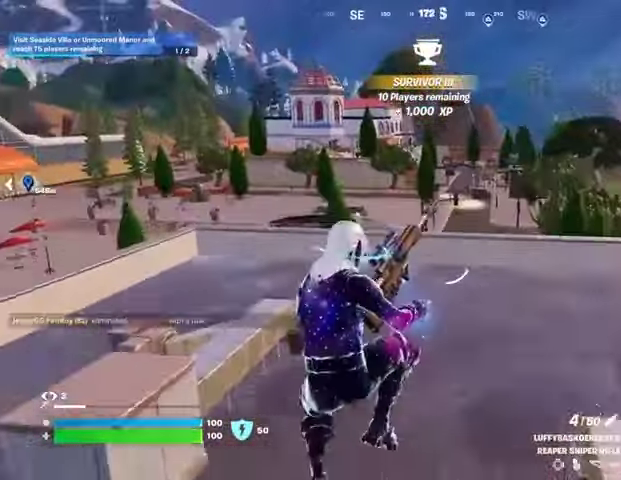
{"buttons": [], "left_stick": "up", "right_stick": "center", "events": []}
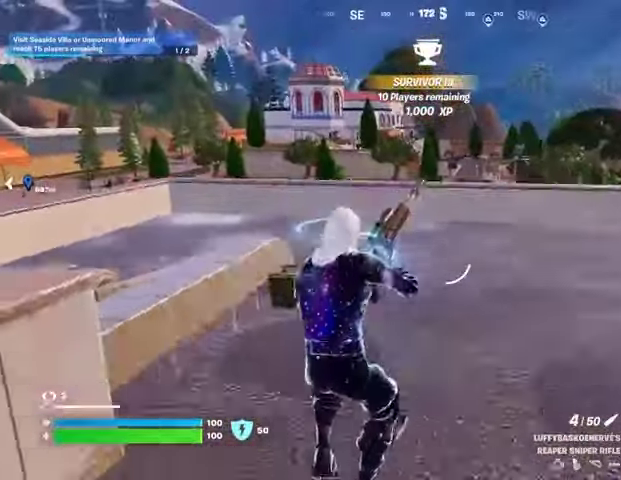
{"buttons": [], "left_stick": "up", "right_stick": "center", "events": [[167, "CROSS", "down"], [233, "CROSS", "up"], [300, "right_stick", "left"], [400, "right_stick", "center"]]}
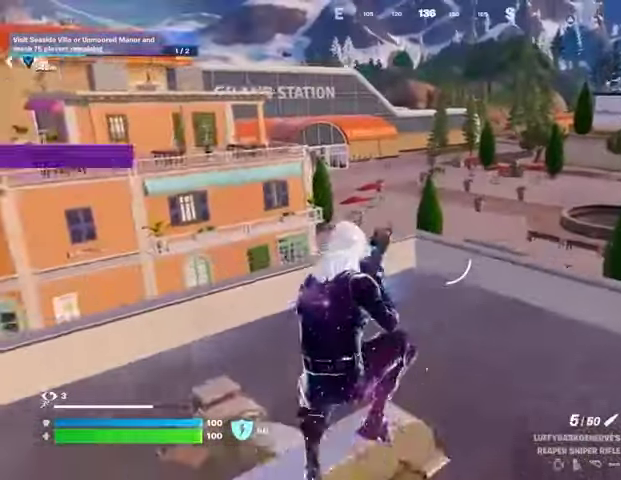
{"buttons": [], "left_stick": "up", "right_stick": "center", "events": [[300, "L1", "down"], [367, "L1", "up"], [367, "right_stick", "right"], [433, "L1", "down"], [467, "right_stick", "center"], [500, "L1", "up"]]}
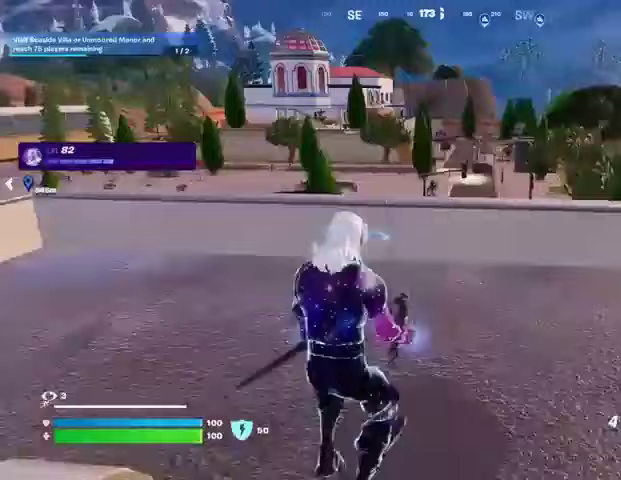
{"buttons": [], "left_stick": "up", "right_stick": "center", "events": [[33, "L3", "down"], [133, "L3", "up"], [167, "CROSS", "down"], [267, "CROSS", "up"]]}
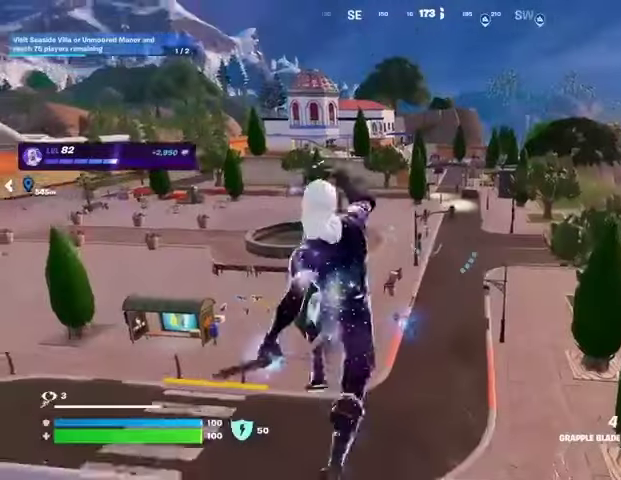
{"buttons": [], "left_stick": "up", "right_stick": "center", "events": [[367, "L2", "down"], [467, "L2", "up"]]}
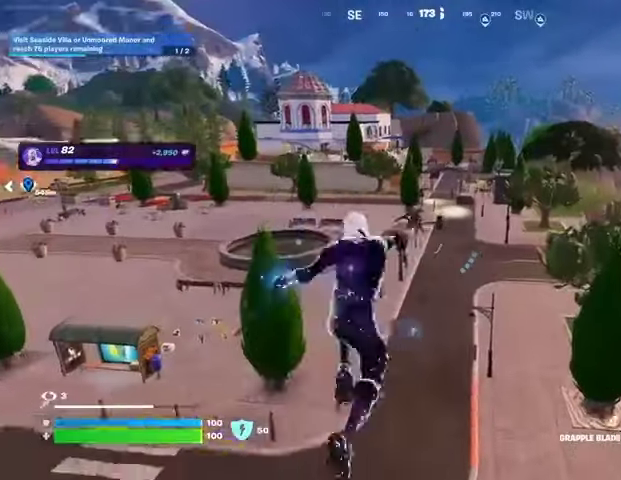
{"buttons": [], "left_stick": "up-right", "right_stick": "center", "events": [[100, "left_stick", "up-right"], [167, "right_stick", "left"], [333, "right_stick", "center"]]}
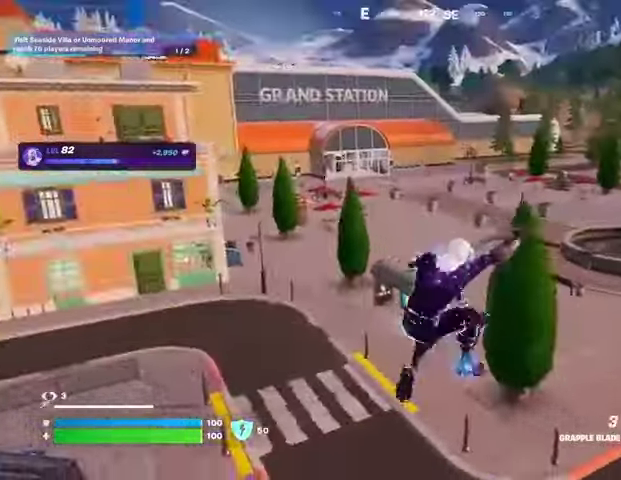
{"buttons": [], "left_stick": "up", "right_stick": "center", "events": [[267, "right_stick", "right"], [367, "left_stick", "up"], [400, "right_stick", "center"]]}
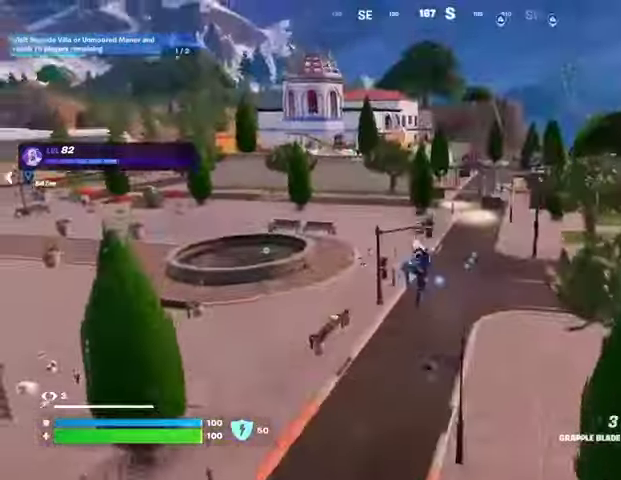
{"buttons": [], "left_stick": "up", "right_stick": "center", "events": []}
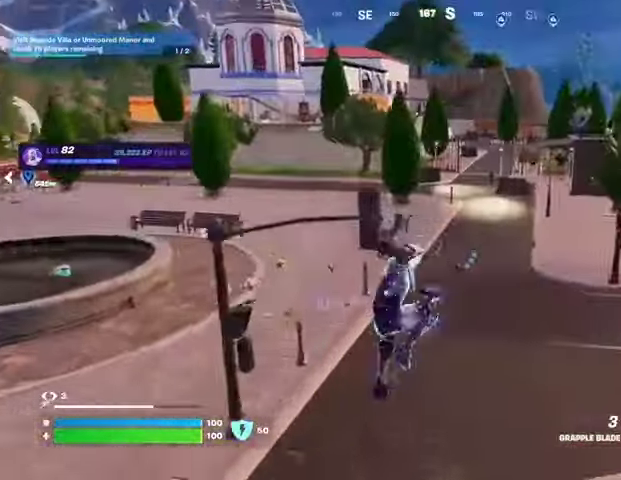
{"buttons": [], "left_stick": "up", "right_stick": "center", "events": [[33, "R3", "down"], [100, "R3", "up"], [167, "right_stick", "up-left"], [300, "right_stick", "center"]]}